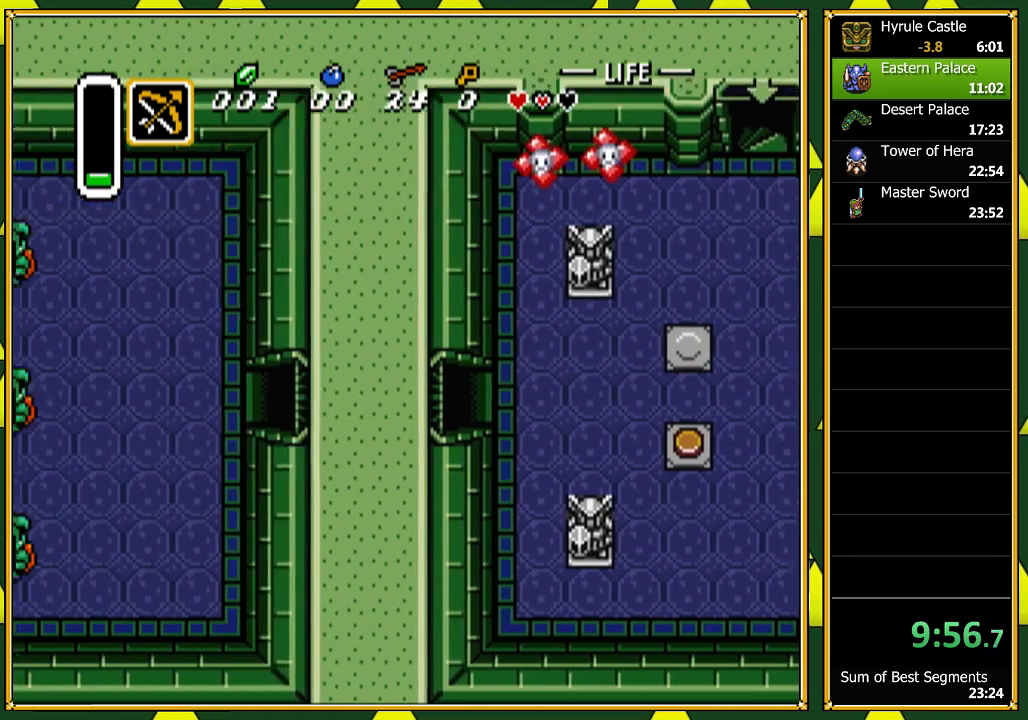
Gameplay with a controller (Nintendo layout); each line is a JSON object with the inputs held at the frame after it. "events" lists button and stick changes between this image and that frame as [ms after this image, input, new state], when the widget could be followed in between. Not read: L1 L3 R1 R3 SELECT.
{"buttons": ["DPAD_LEFT"], "events": []}
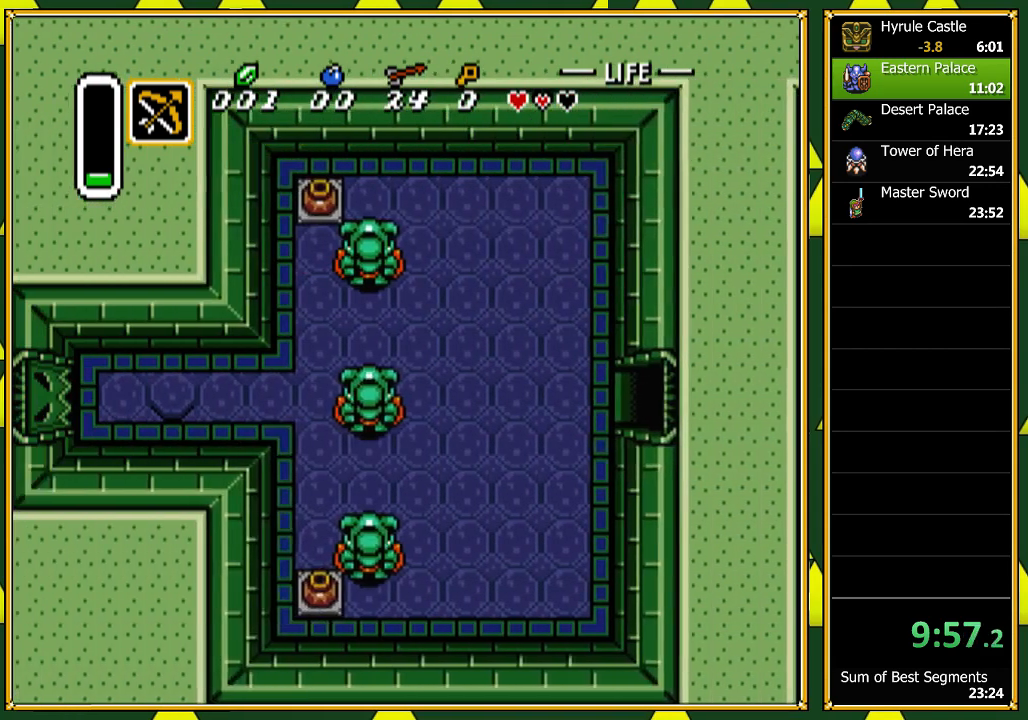
{"buttons": ["DPAD_LEFT"], "events": []}
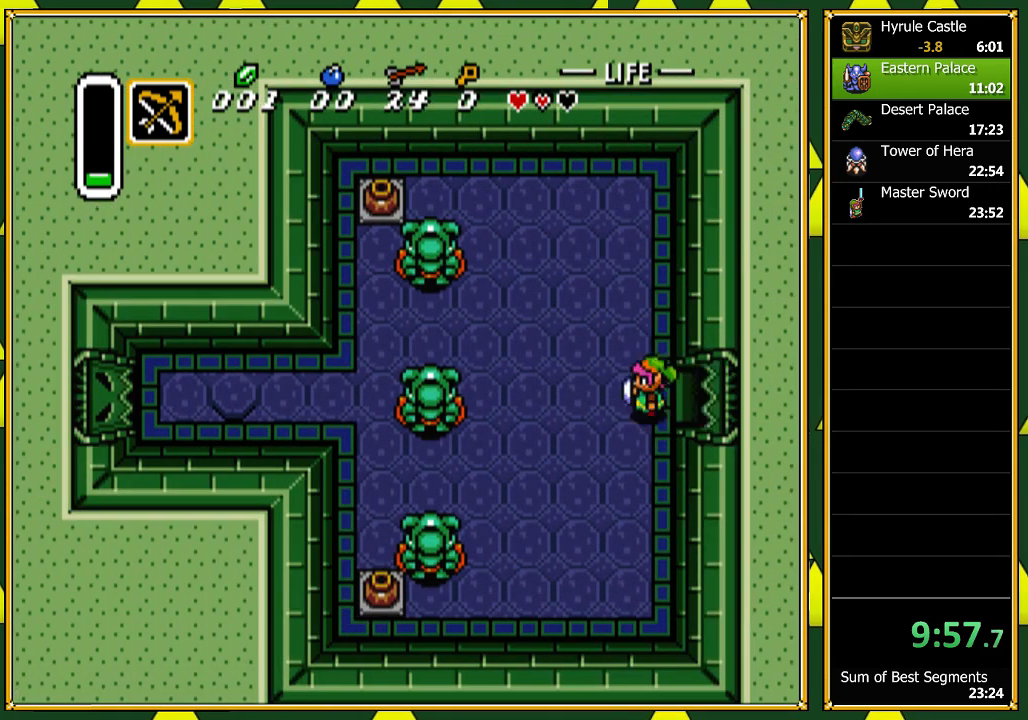
{"buttons": ["DPAD_DOWN", "DPAD_LEFT"], "events": [[500, "DPAD_DOWN", "down"]]}
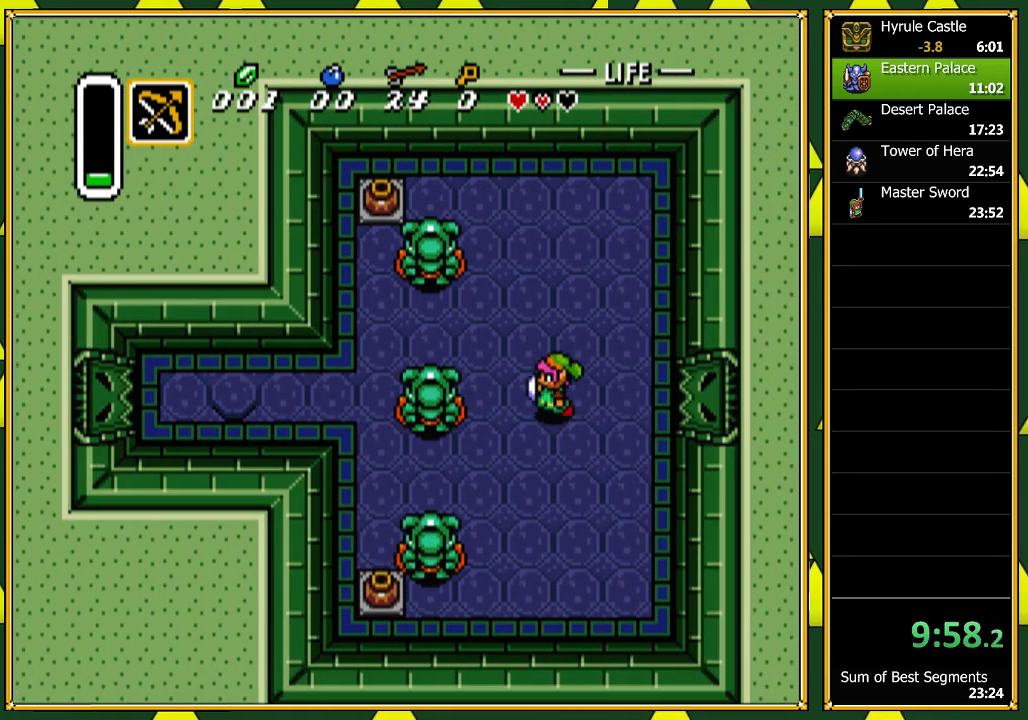
{"buttons": ["DPAD_DOWN", "DPAD_LEFT"], "events": []}
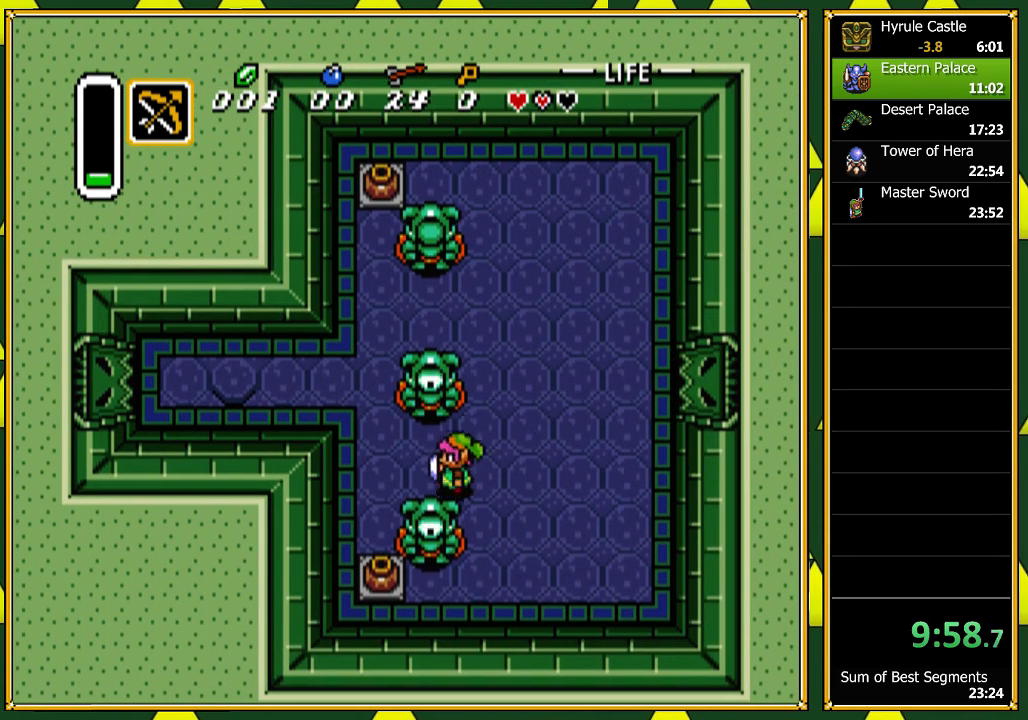
{"buttons": ["DPAD_UP", "DPAD_LEFT"], "events": [[133, "DPAD_DOWN", "up"], [467, "DPAD_UP", "down"]]}
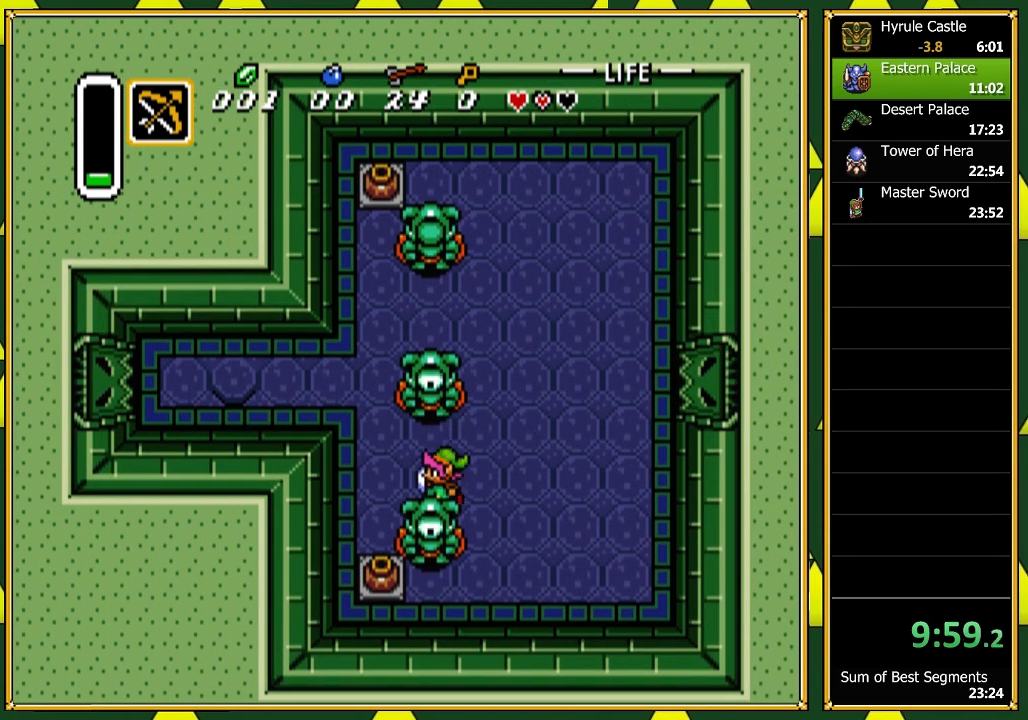
{"buttons": ["DPAD_UP", "DPAD_LEFT"], "events": [[100, "DPAD_UP", "up"], [200, "DPAD_UP", "down"]]}
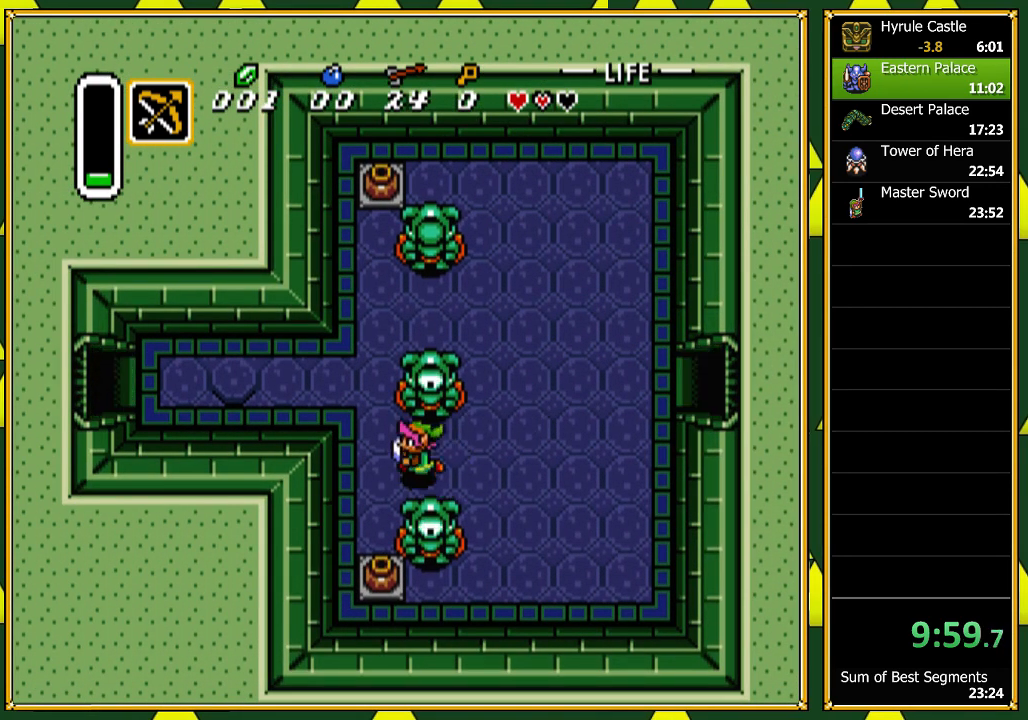
{"buttons": ["DPAD_LEFT"], "events": [[367, "DPAD_UP", "up"]]}
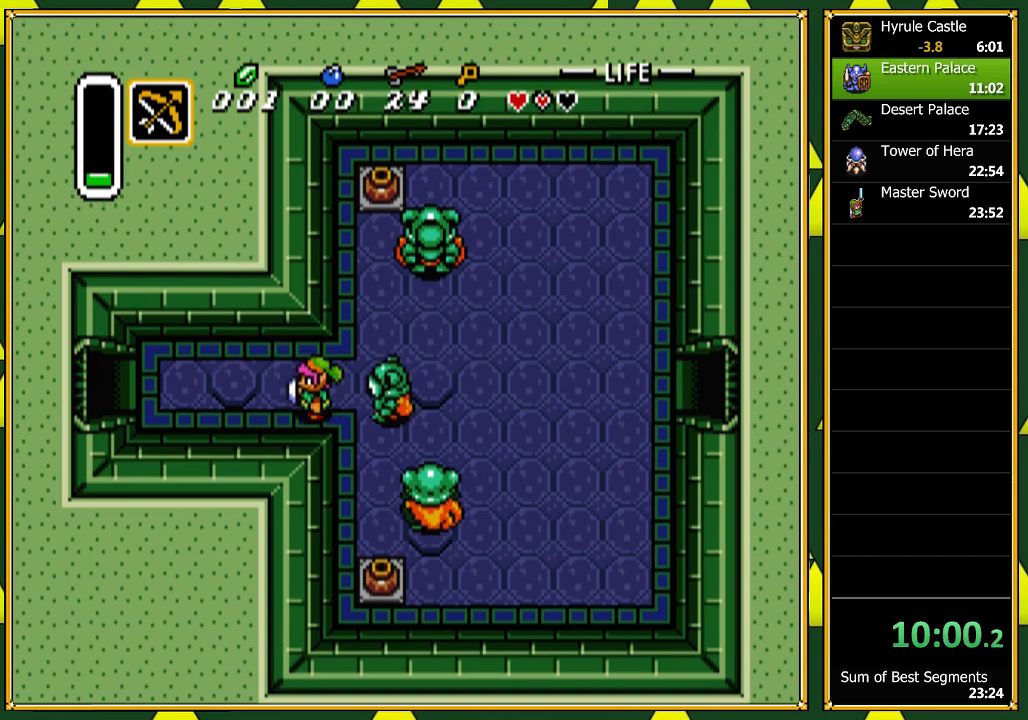
{"buttons": ["DPAD_LEFT"], "events": [[233, "DPAD_UP", "down"], [333, "DPAD_UP", "up"]]}
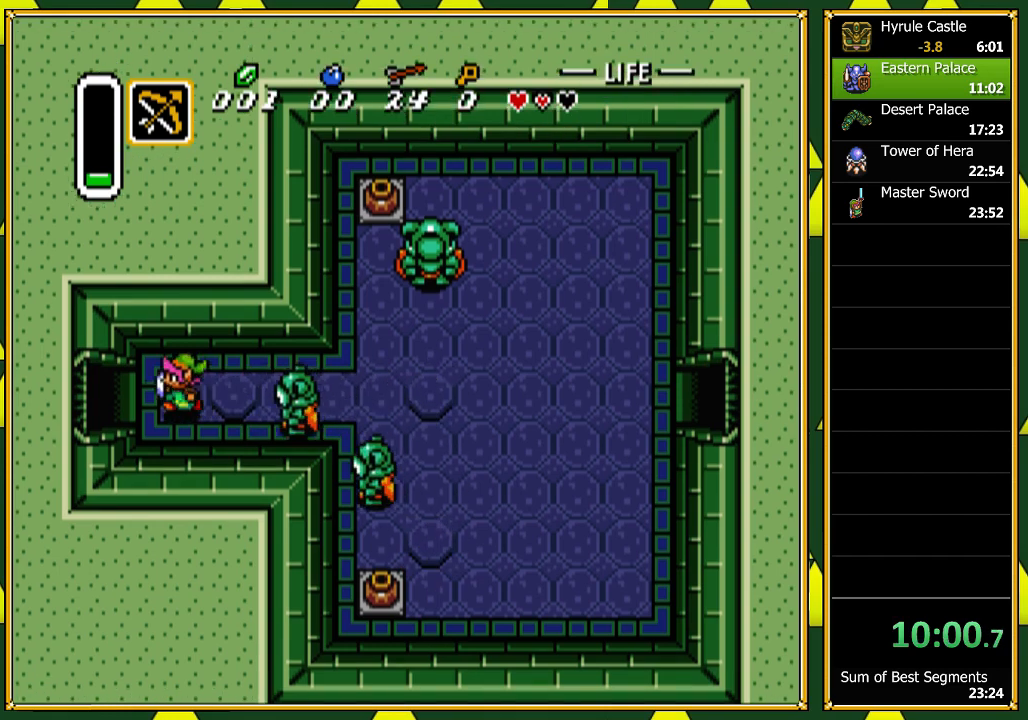
{"buttons": ["DPAD_LEFT"], "events": []}
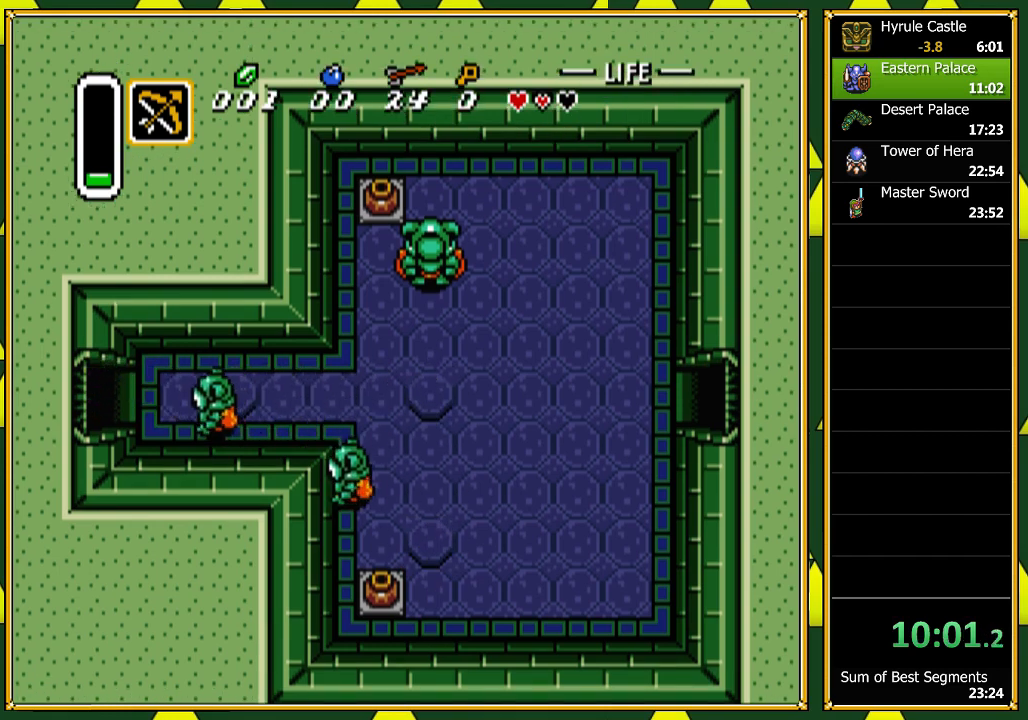
{"buttons": ["DPAD_LEFT"], "events": []}
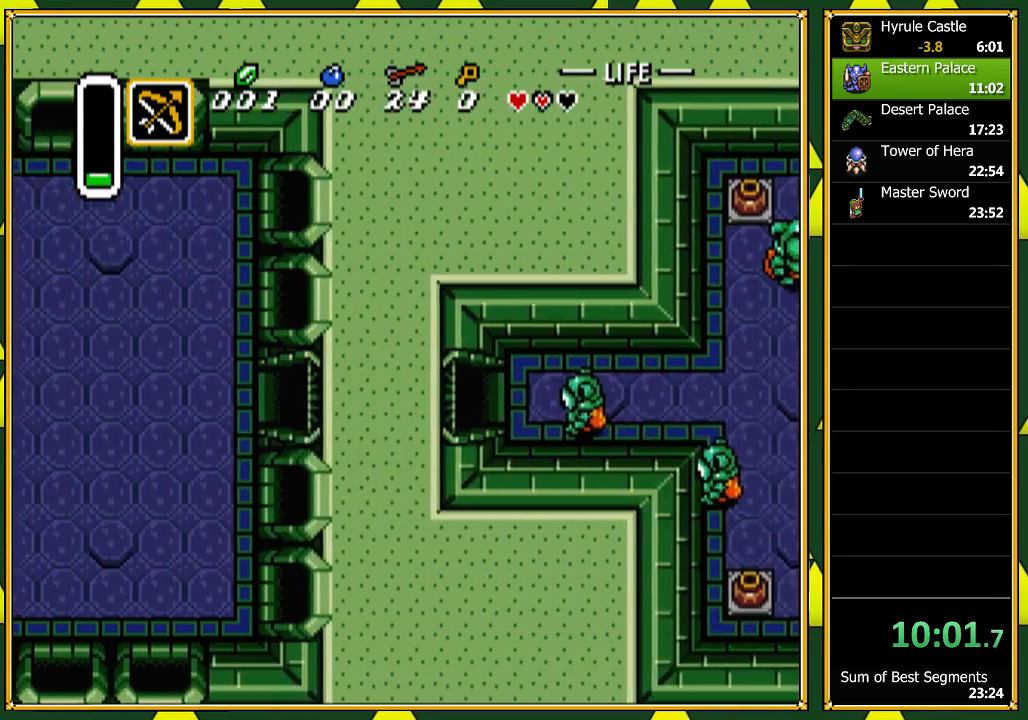
{"buttons": ["DPAD_LEFT"], "events": []}
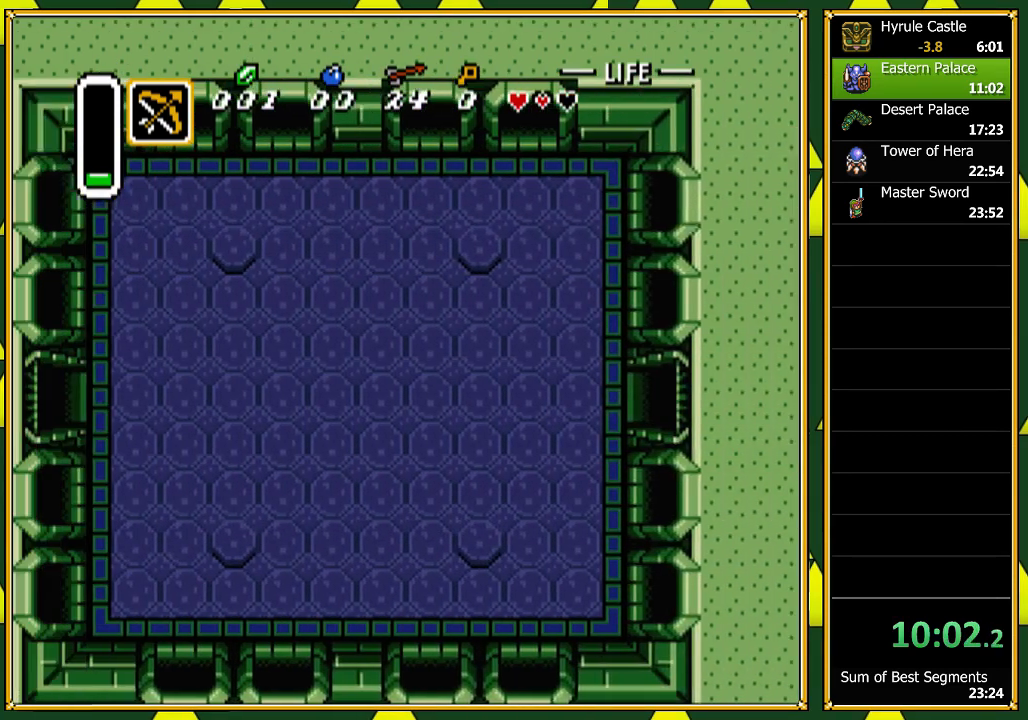
{"buttons": ["DPAD_LEFT"], "events": []}
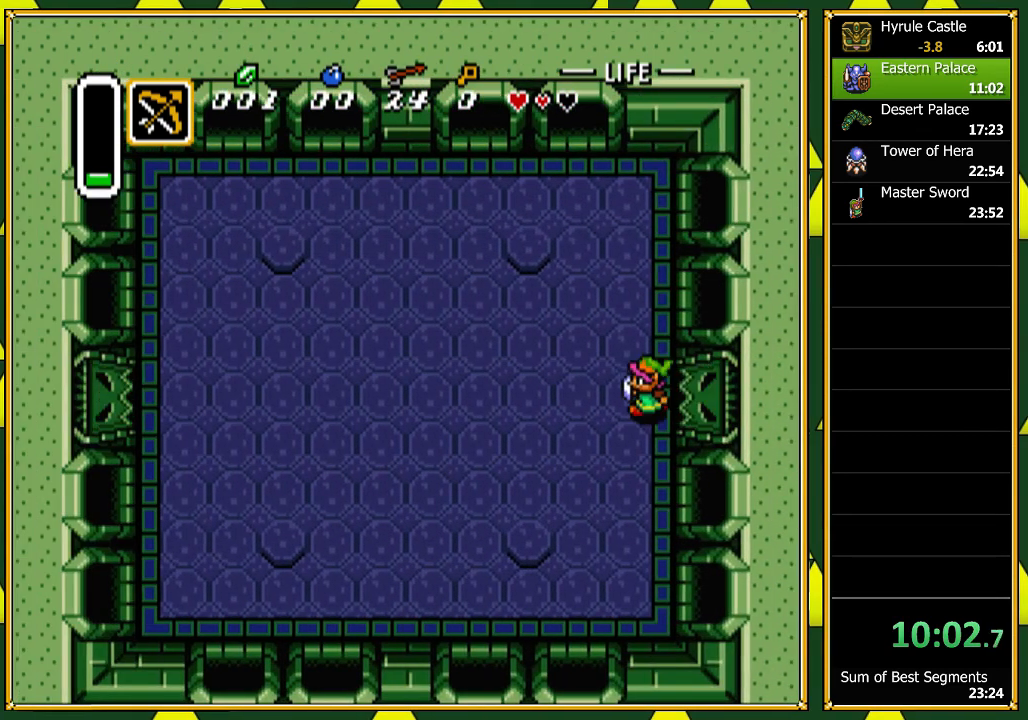
{"buttons": ["DPAD_UP", "DPAD_LEFT"], "events": [[400, "DPAD_UP", "down"]]}
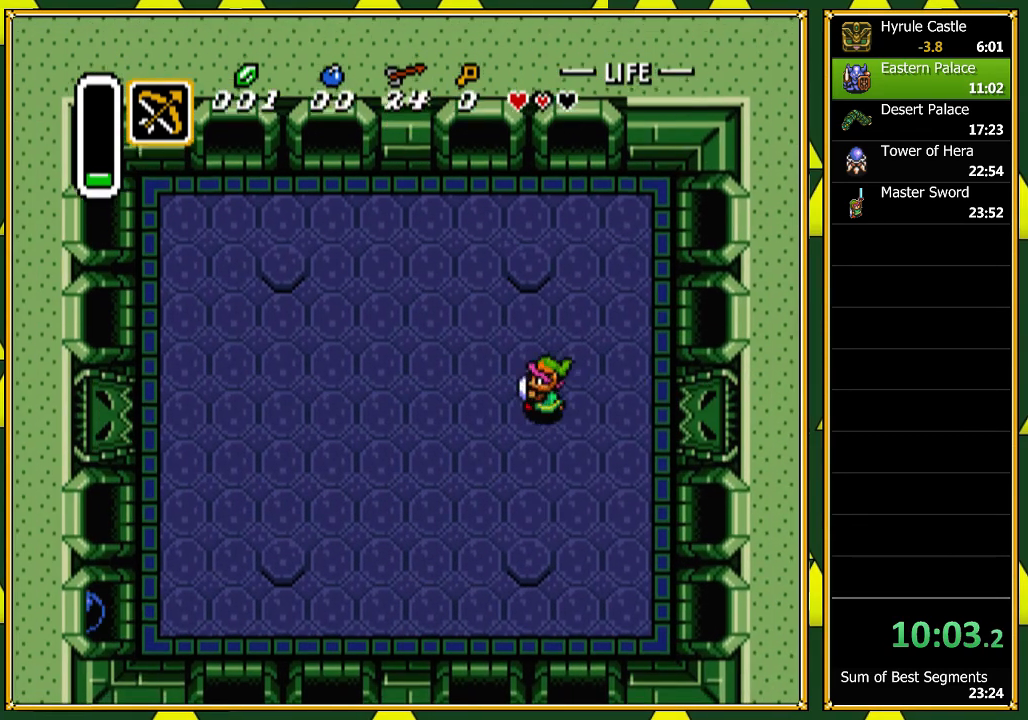
{"buttons": ["DPAD_UP", "DPAD_LEFT"], "events": [[33, "DPAD_UP", "up"], [200, "DPAD_UP", "down"]]}
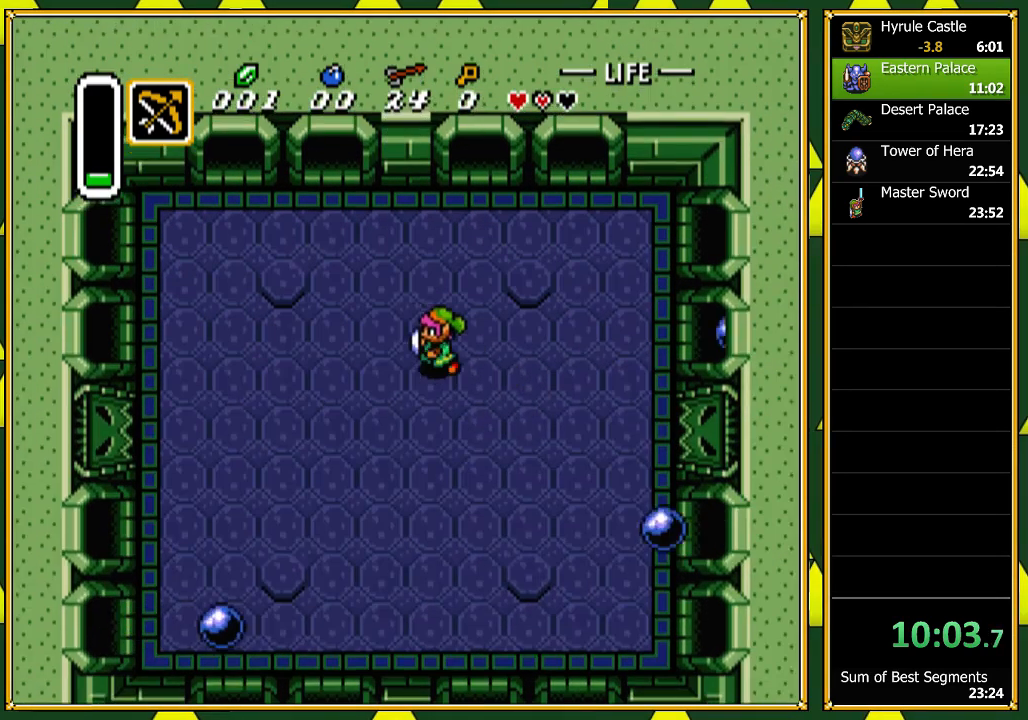
{"buttons": ["DPAD_LEFT"], "events": [[400, "DPAD_UP", "up"]]}
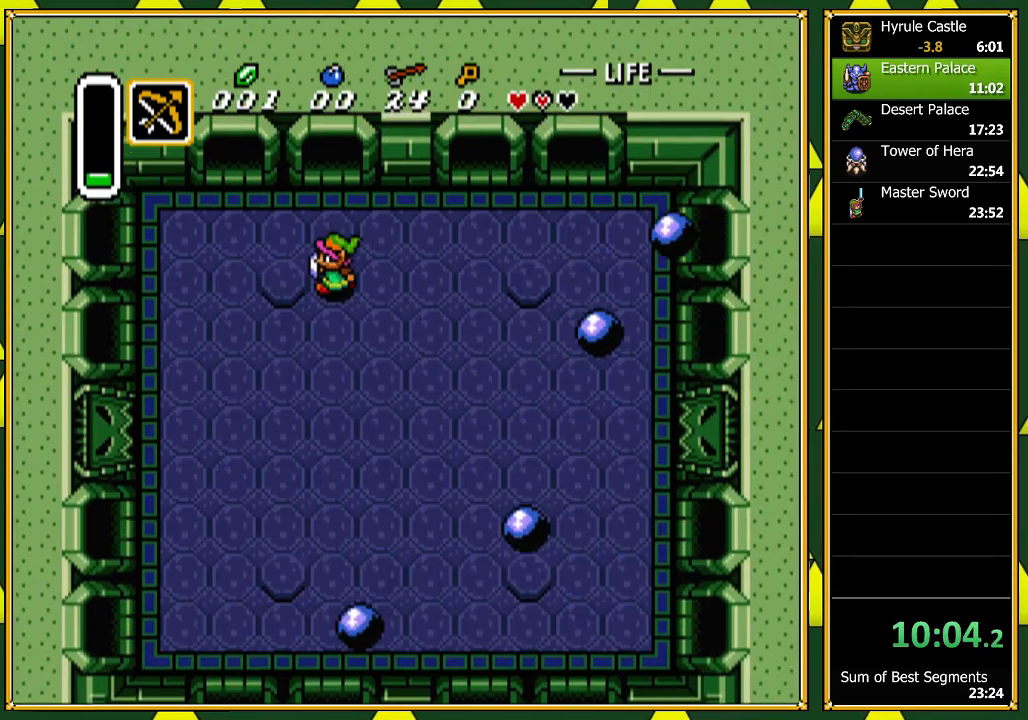
{"buttons": ["DPAD_DOWN", "DPAD_LEFT"], "events": [[133, "DPAD_DOWN", "down"], [167, "DPAD_LEFT", "up"], [233, "DPAD_LEFT", "down"]]}
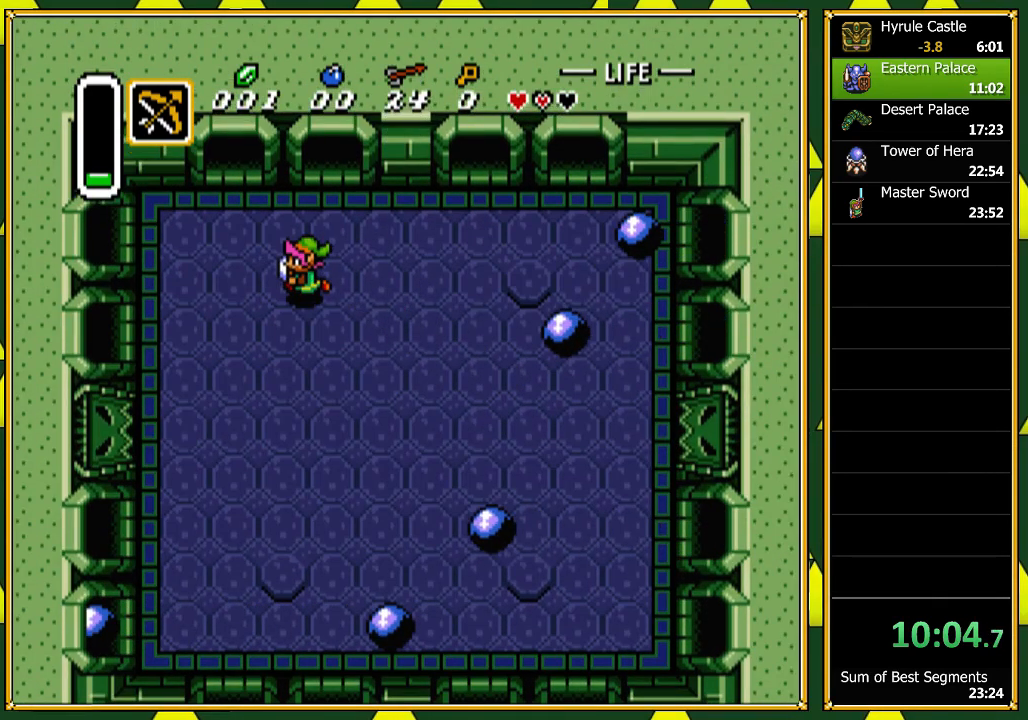
{"buttons": ["DPAD_DOWN", "DPAD_LEFT"], "events": []}
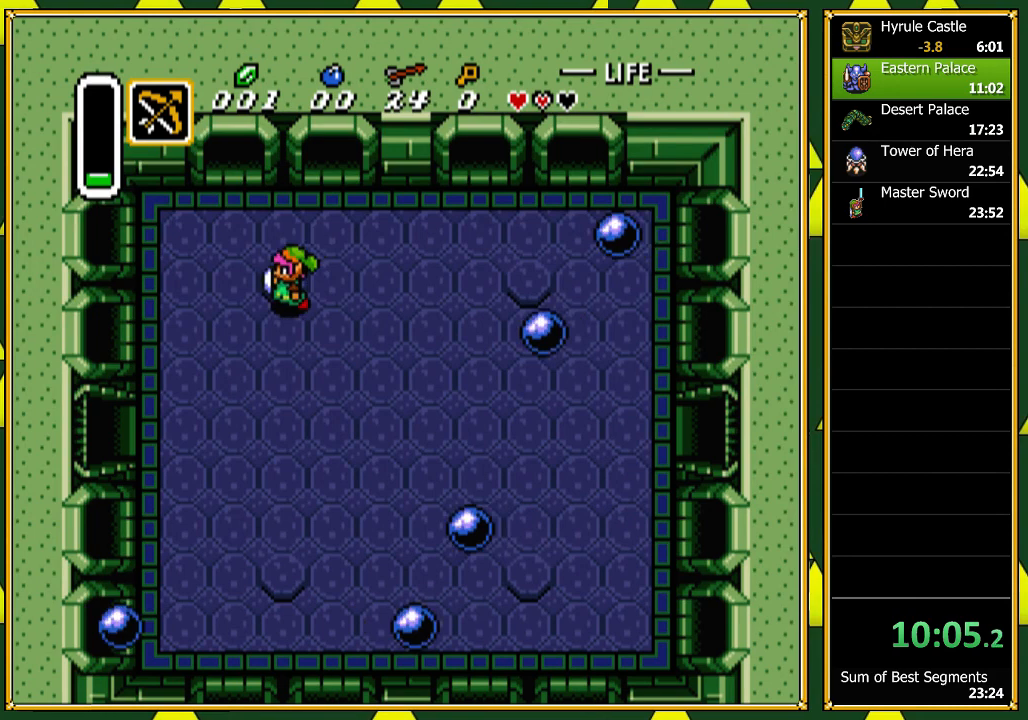
{"buttons": ["DPAD_DOWN", "DPAD_LEFT"], "events": []}
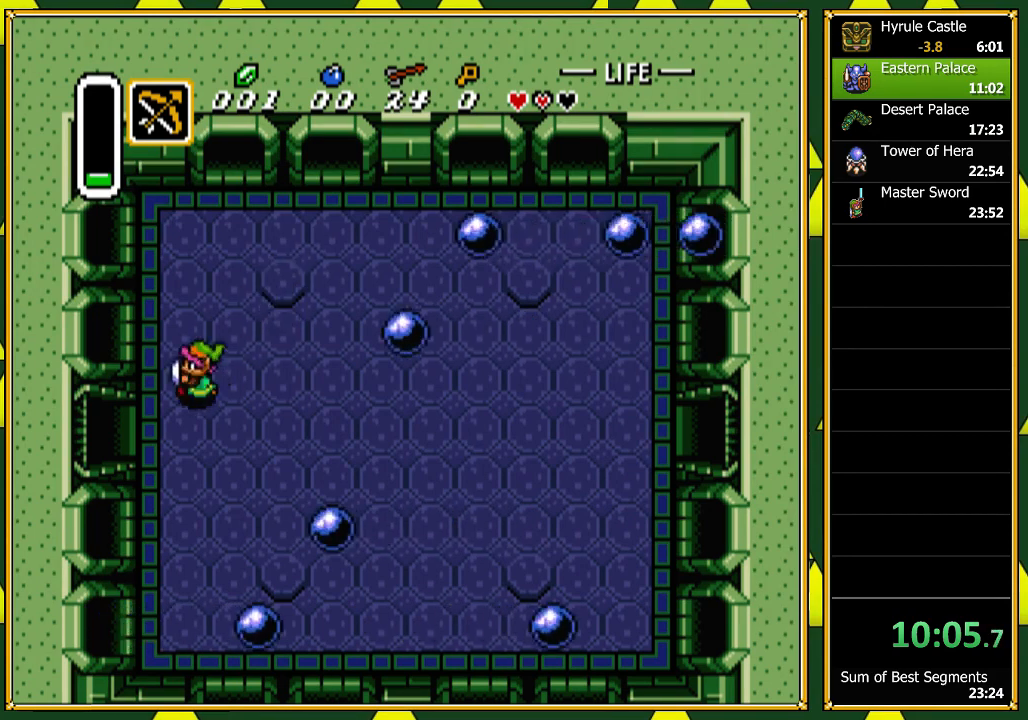
{"buttons": ["DPAD_LEFT"], "events": [[200, "DPAD_DOWN", "up"]]}
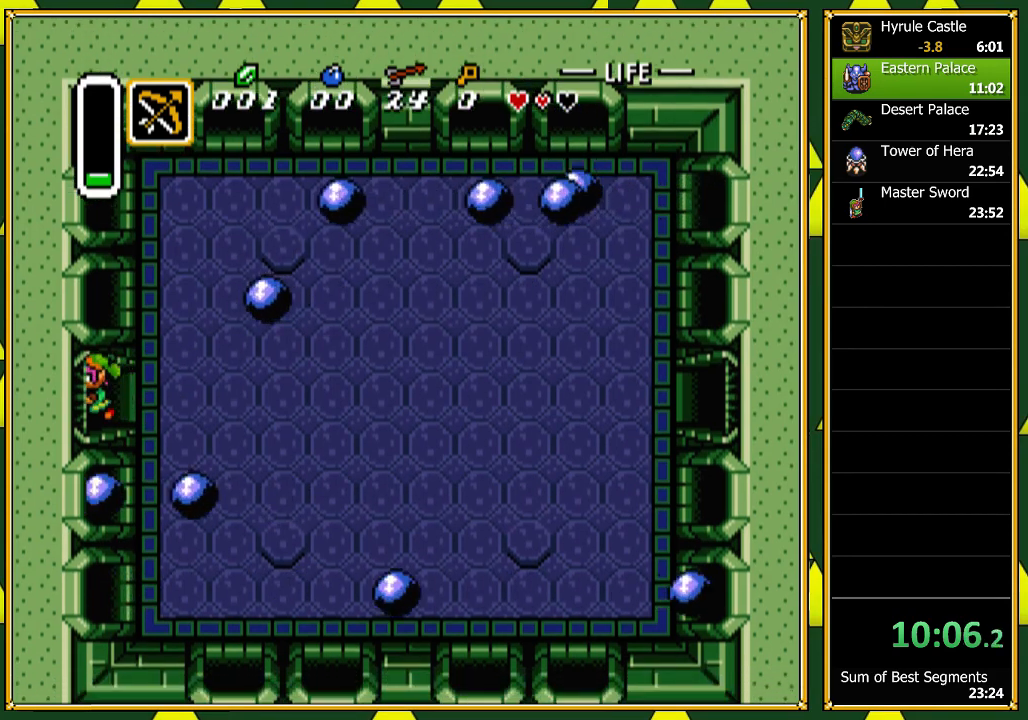
{"buttons": ["A", "DPAD_LEFT"], "events": [[333, "A", "down"]]}
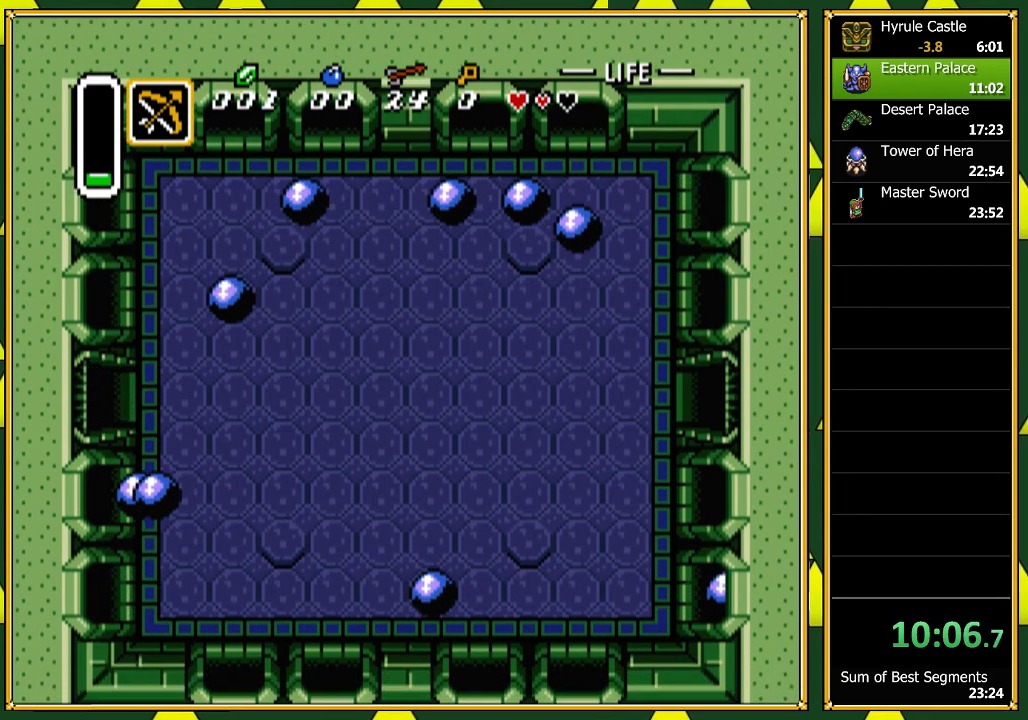
{"buttons": ["DPAD_LEFT"], "events": [[200, "DPAD_LEFT", "up"], [367, "A", "up"], [500, "DPAD_LEFT", "down"]]}
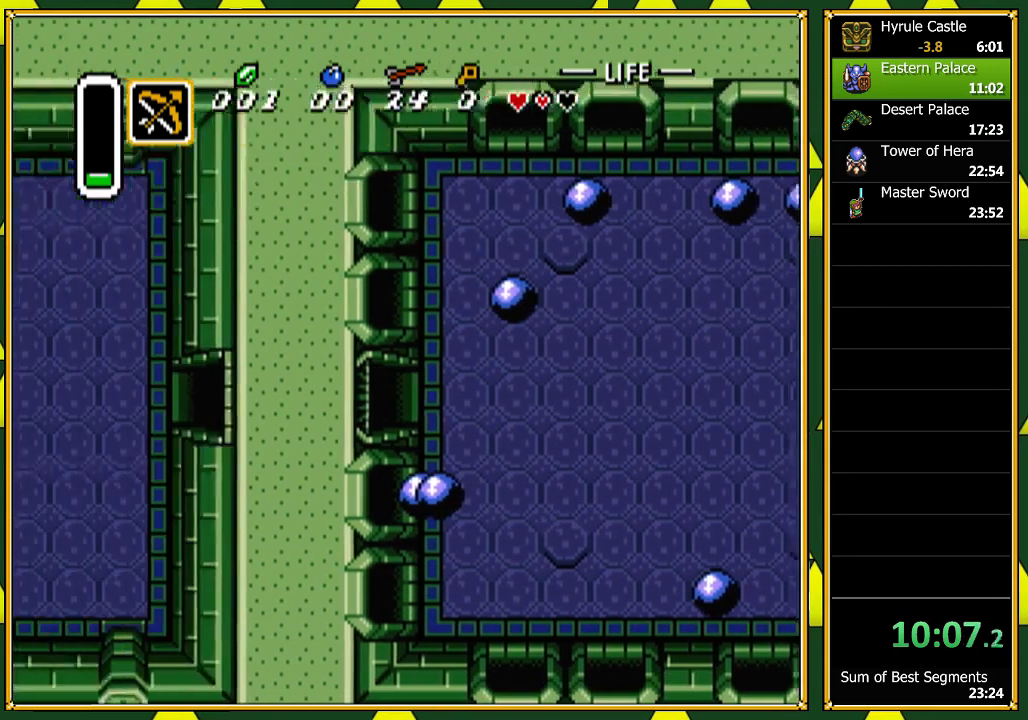
{"buttons": ["DPAD_LEFT"], "events": []}
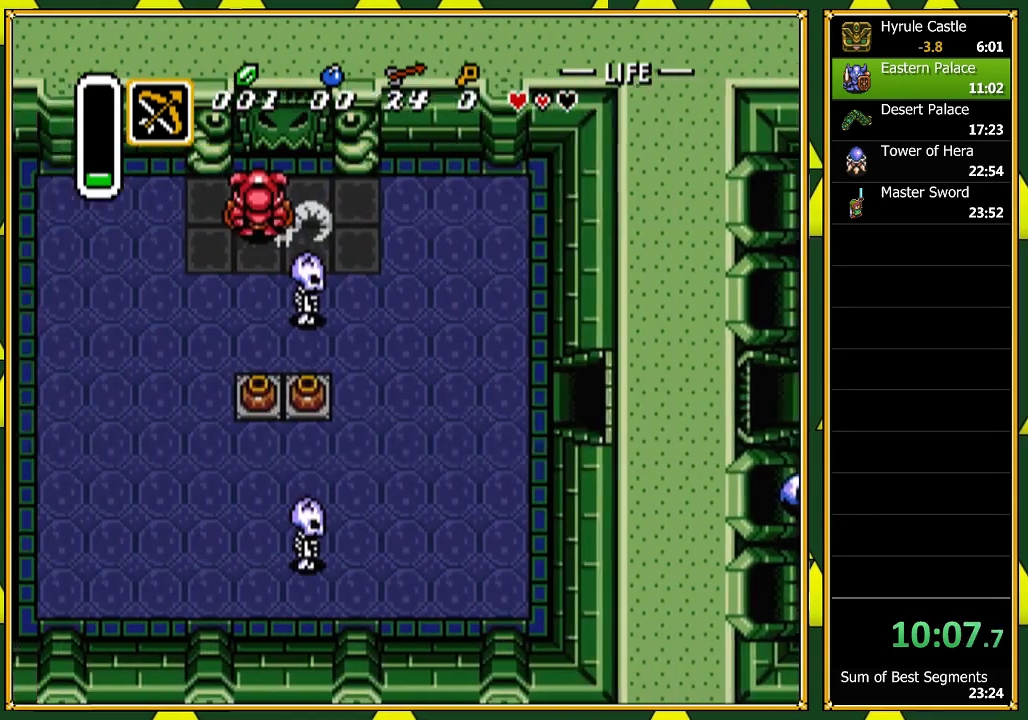
{"buttons": ["DPAD_LEFT"], "events": []}
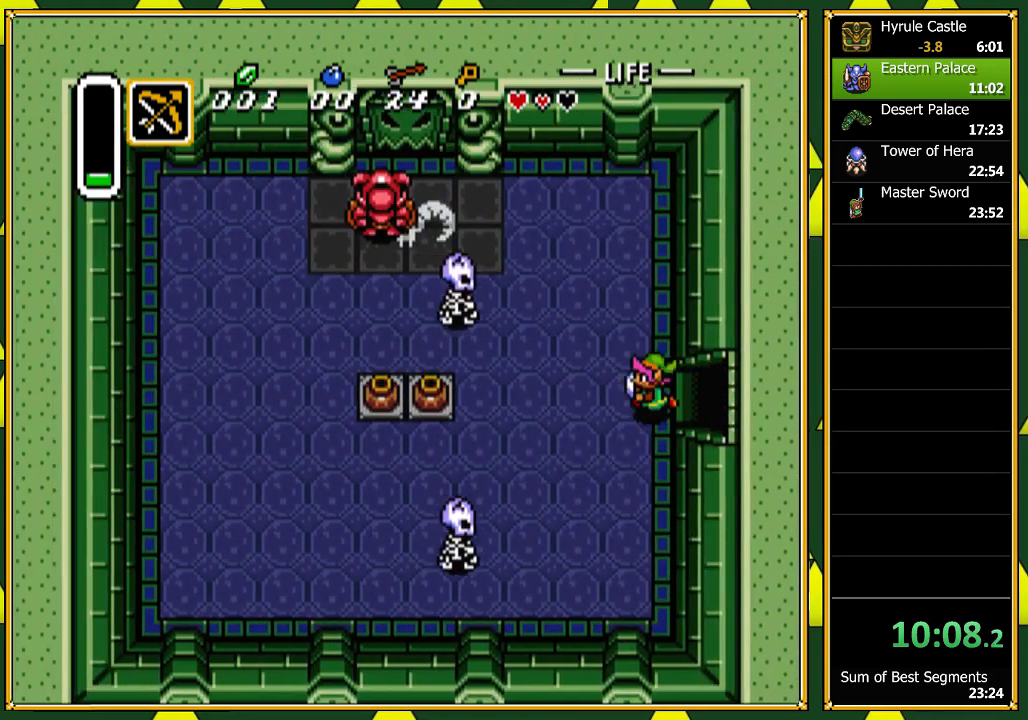
{"buttons": ["DPAD_LEFT"], "events": []}
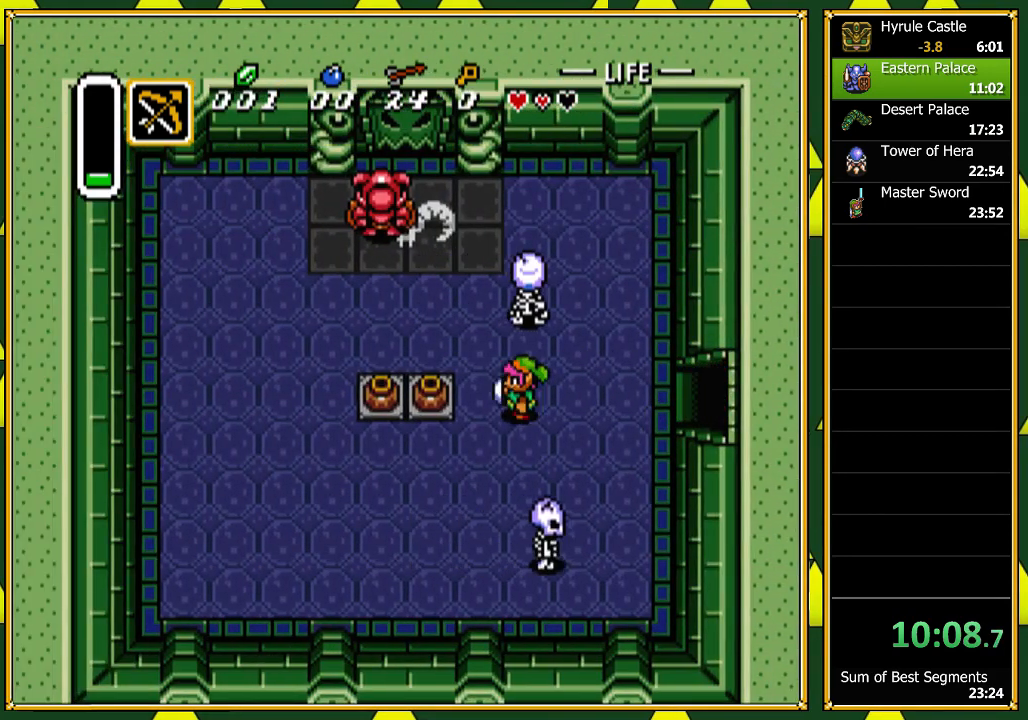
{"buttons": ["DPAD_RIGHT"], "events": [[200, "A", "down"], [233, "DPAD_LEFT", "up"], [333, "A", "up"], [400, "DPAD_RIGHT", "down"]]}
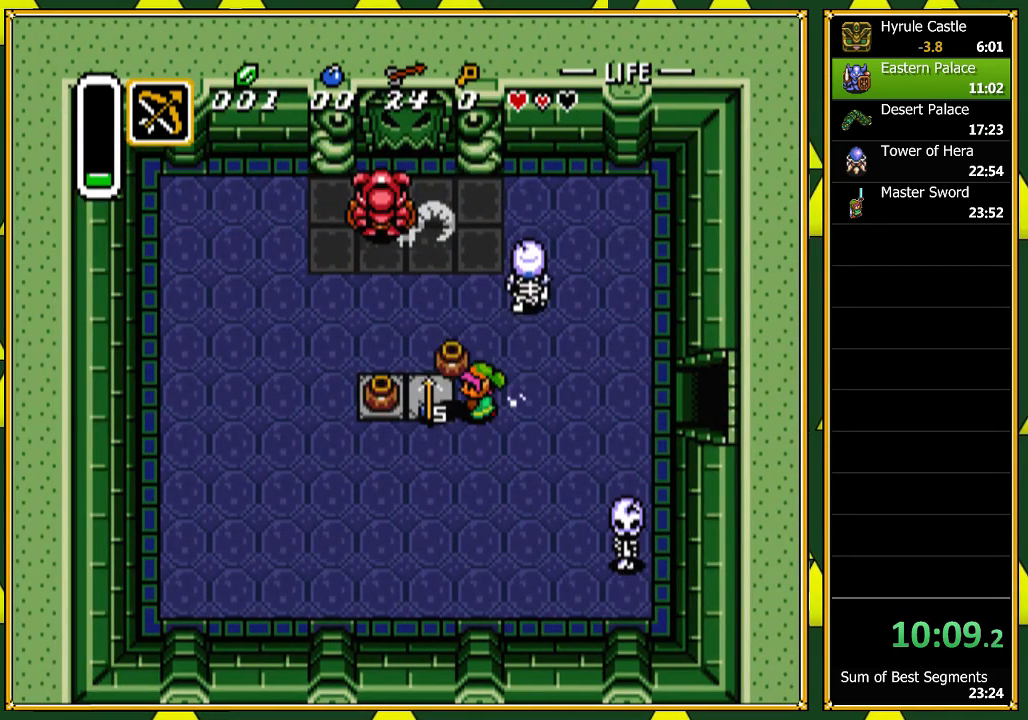
{"buttons": ["DPAD_DOWN", "DPAD_RIGHT"], "events": [[500, "DPAD_DOWN", "down"]]}
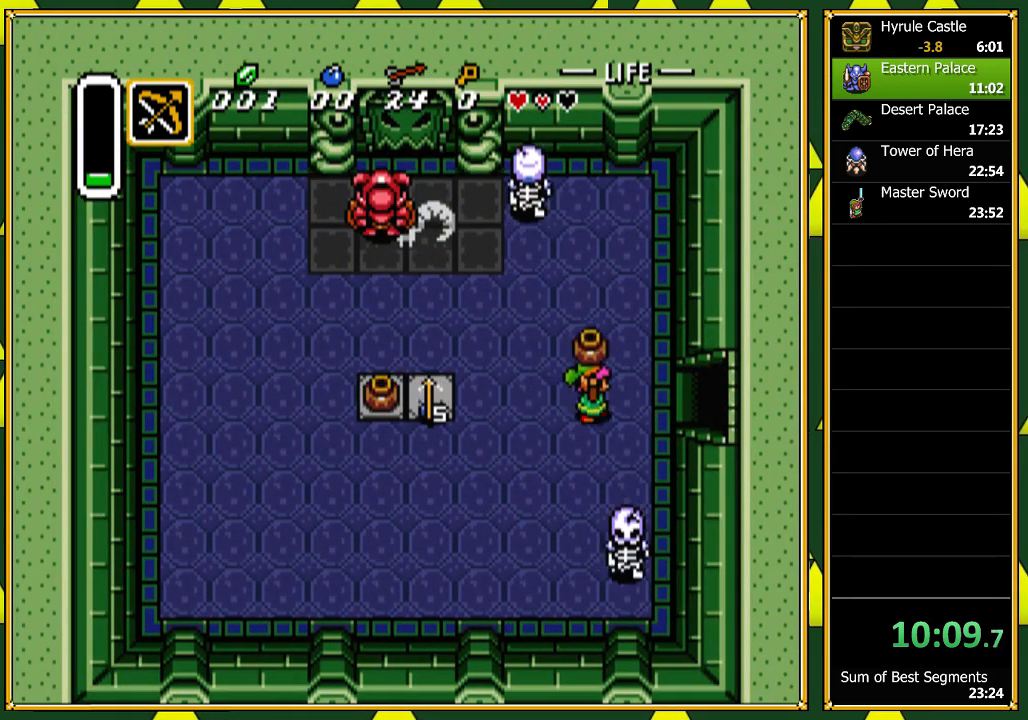
{"buttons": ["DPAD_UP", "DPAD_LEFT"], "events": [[233, "DPAD_RIGHT", "up"], [300, "A", "down"], [367, "A", "up"], [400, "DPAD_DOWN", "up"], [400, "DPAD_LEFT", "down"], [433, "DPAD_UP", "down"]]}
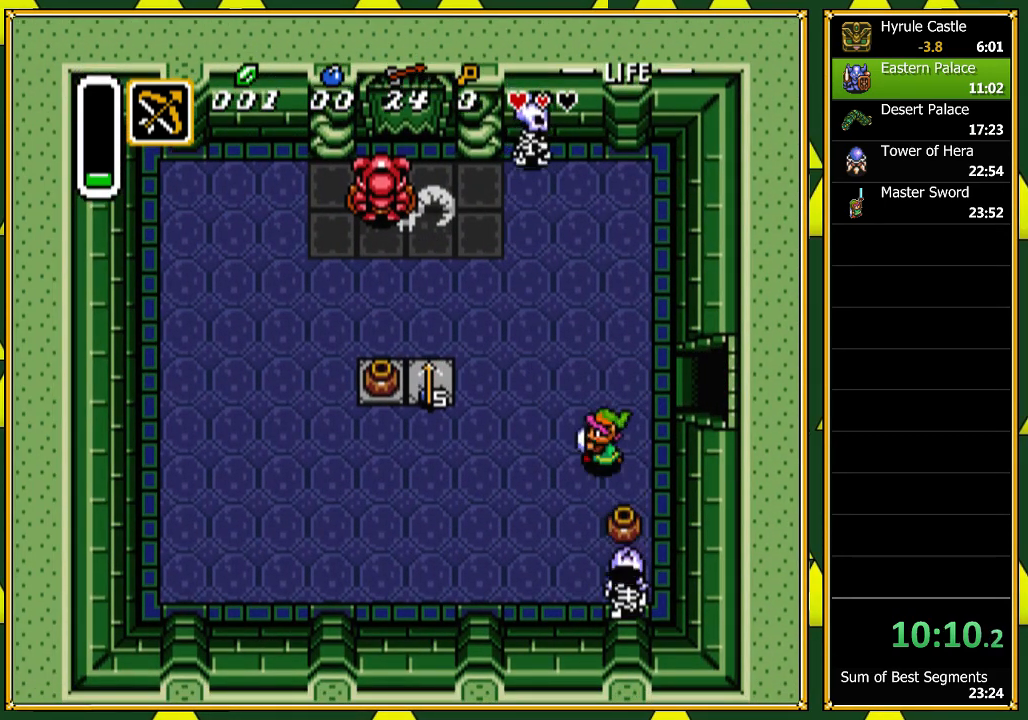
{"buttons": ["DPAD_LEFT"], "events": [[333, "DPAD_UP", "up"]]}
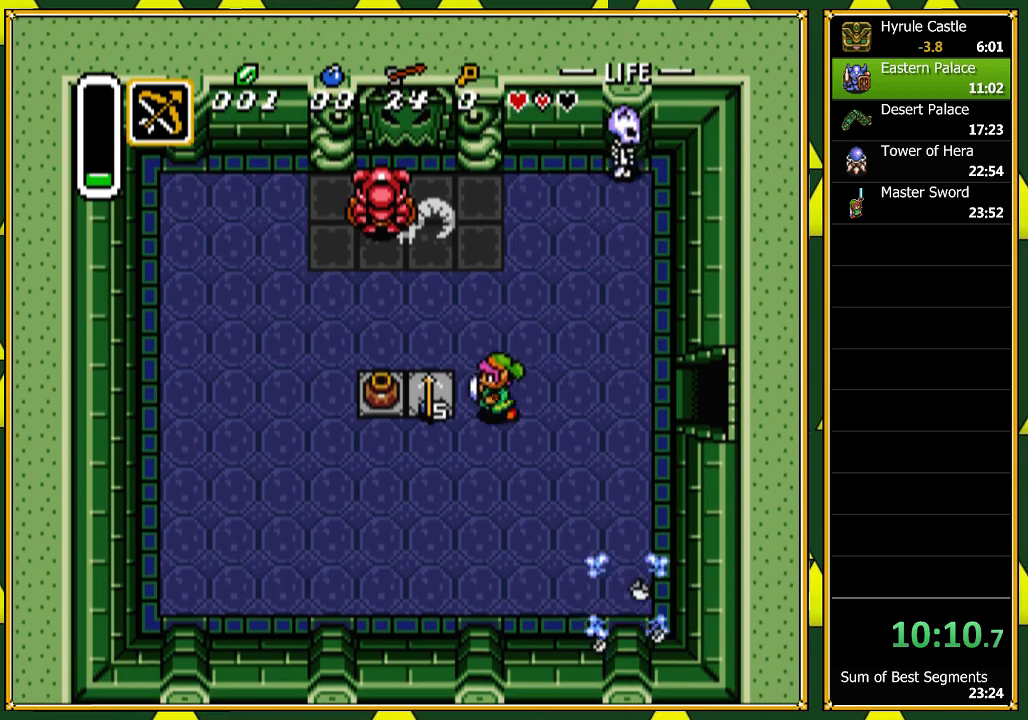
{"buttons": ["DPAD_RIGHT"], "events": [[300, "A", "down"], [333, "DPAD_LEFT", "up"], [367, "A", "up"], [367, "DPAD_RIGHT", "down"]]}